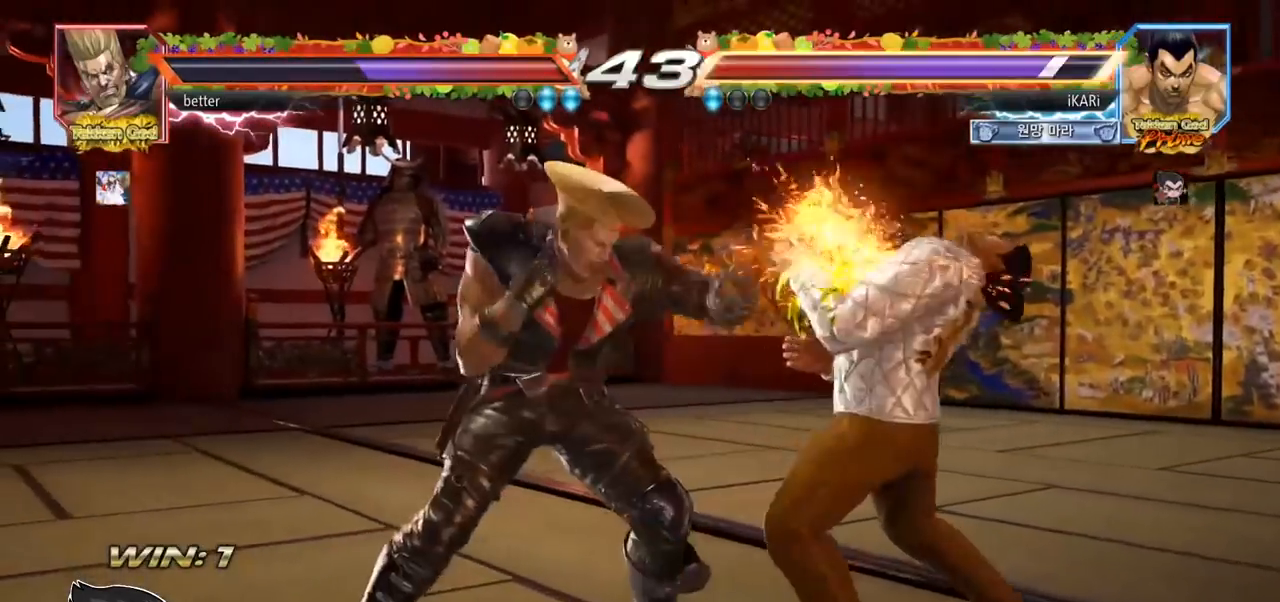
Gameplay with a controller (arcade stick); each line is a JSON object with the inputs held at the frame after it (dt_ms = milliseconds from this image to that frame). "events" lists button and stick changes between this image and that frame as [ms after this image, input, new state], when the widget could be followed in between. Not read: L3 R3.
{"dt_ms": 500, "buttons": [], "left_stick": "down", "events": [[233, "left_stick", "down"]]}
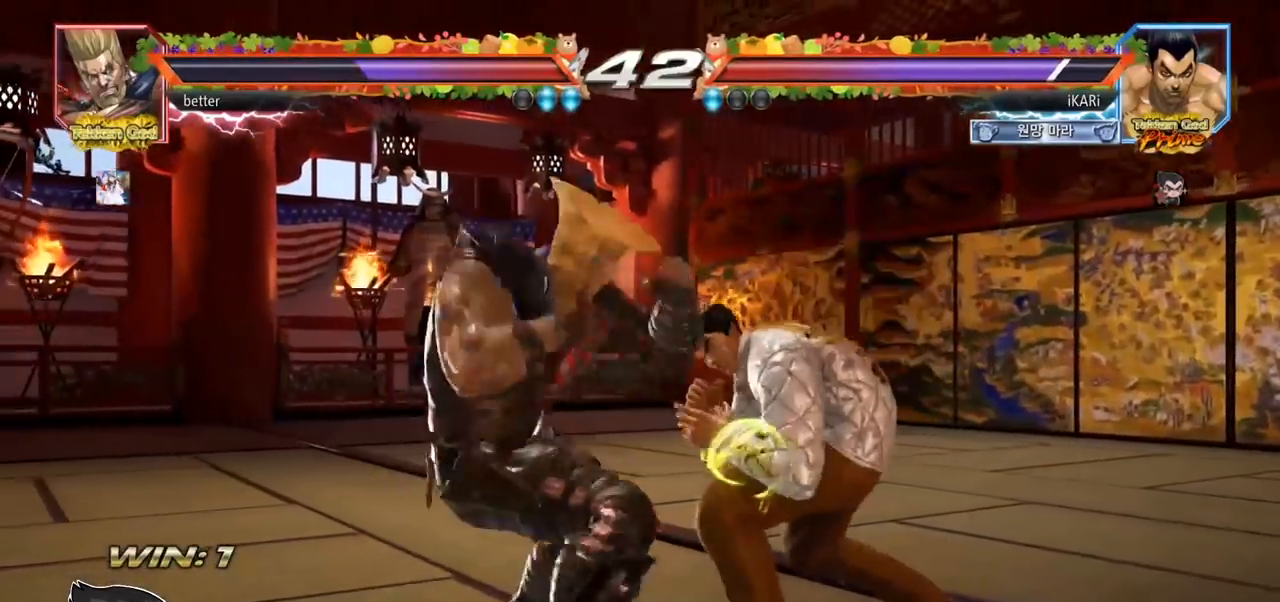
{"dt_ms": 500, "buttons": ["CIRCLE"], "left_stick": "center", "events": [[417, "left_stick", "center"], [483, "CIRCLE", "down"]]}
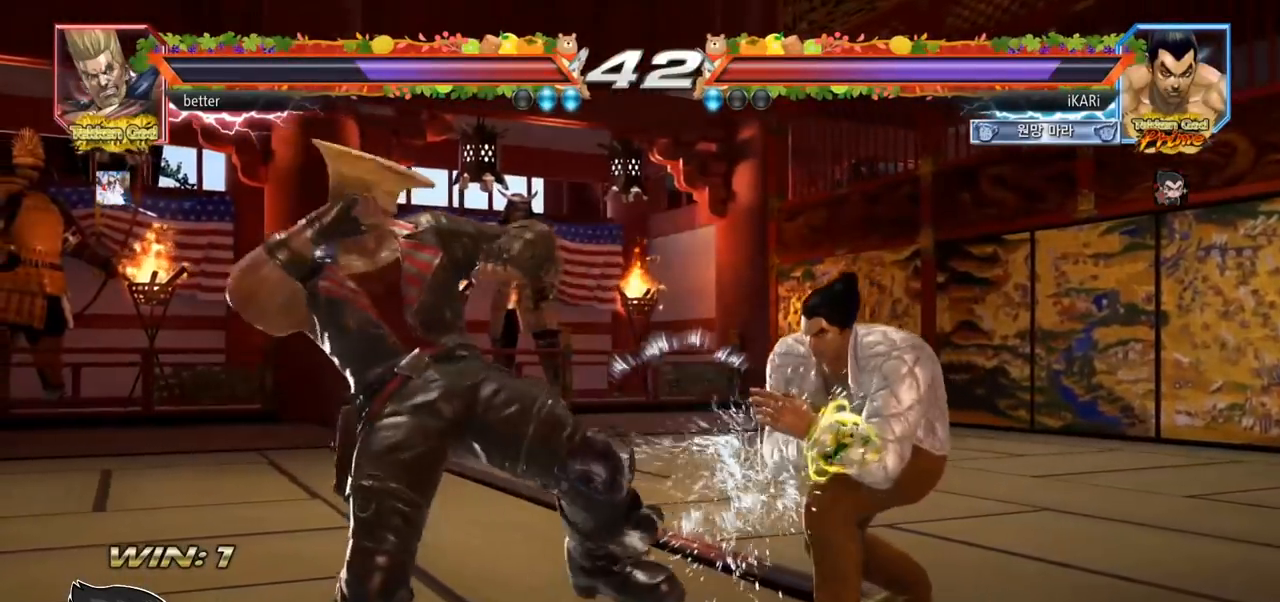
{"dt_ms": 500, "buttons": ["TRIANGLE"], "left_stick": "center", "events": [[33, "CIRCLE", "up"], [83, "CIRCLE", "down"], [117, "CIRCLE", "up"], [167, "CIRCLE", "down"], [233, "CIRCLE", "up"], [300, "TRIANGLE", "down"], [350, "TRIANGLE", "up"], [483, "TRIANGLE", "down"]]}
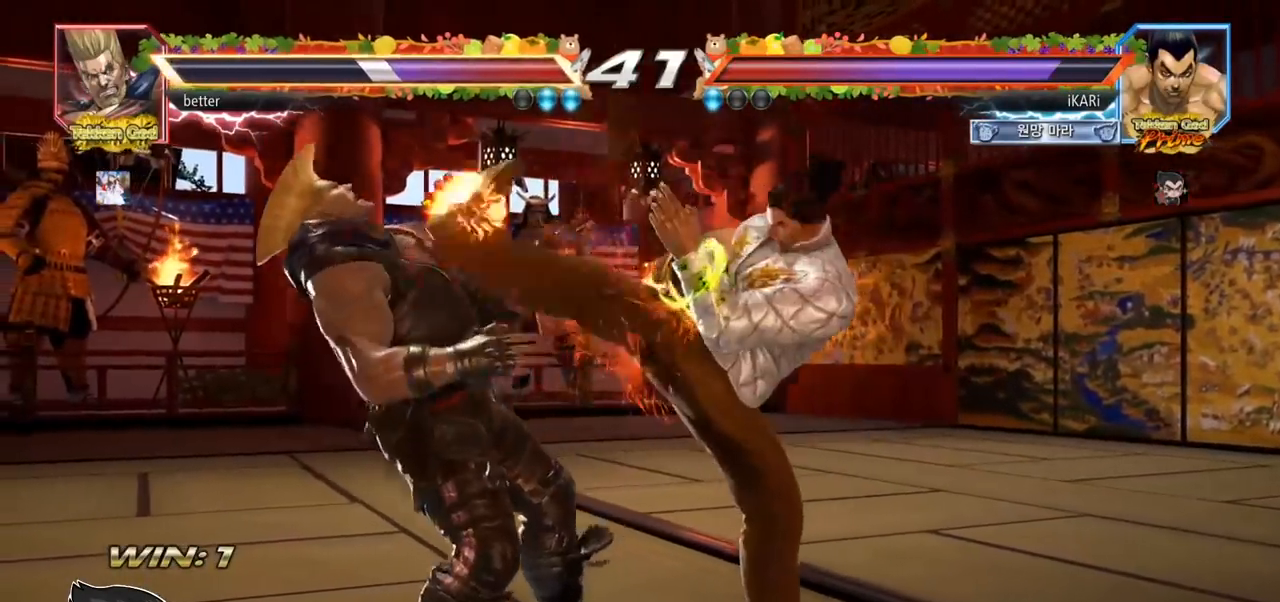
{"dt_ms": 500, "buttons": [], "left_stick": "center", "events": [[67, "TRIANGLE", "up"], [400, "left_stick", "left"], [450, "left_stick", "center"]]}
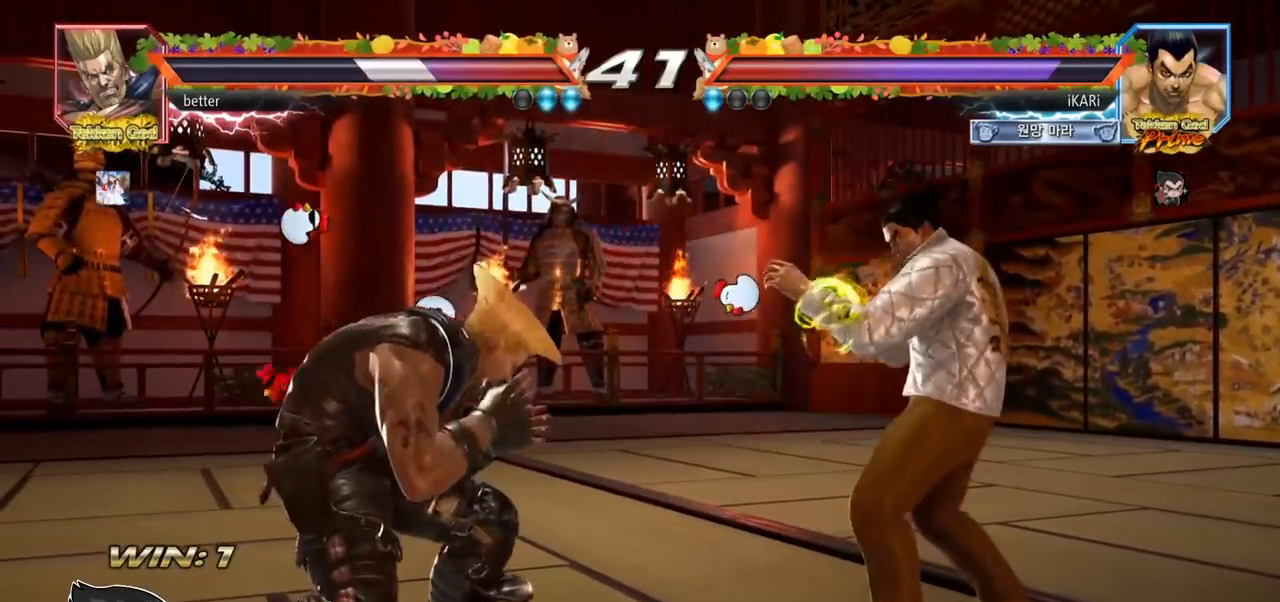
{"dt_ms": 500, "buttons": [], "left_stick": "down-left", "events": [[50, "left_stick", "left"], [133, "left_stick", "down-left"], [233, "R2", "down"], [300, "R2", "up"], [367, "TRIANGLE", "down"], [500, "TRIANGLE", "up"]]}
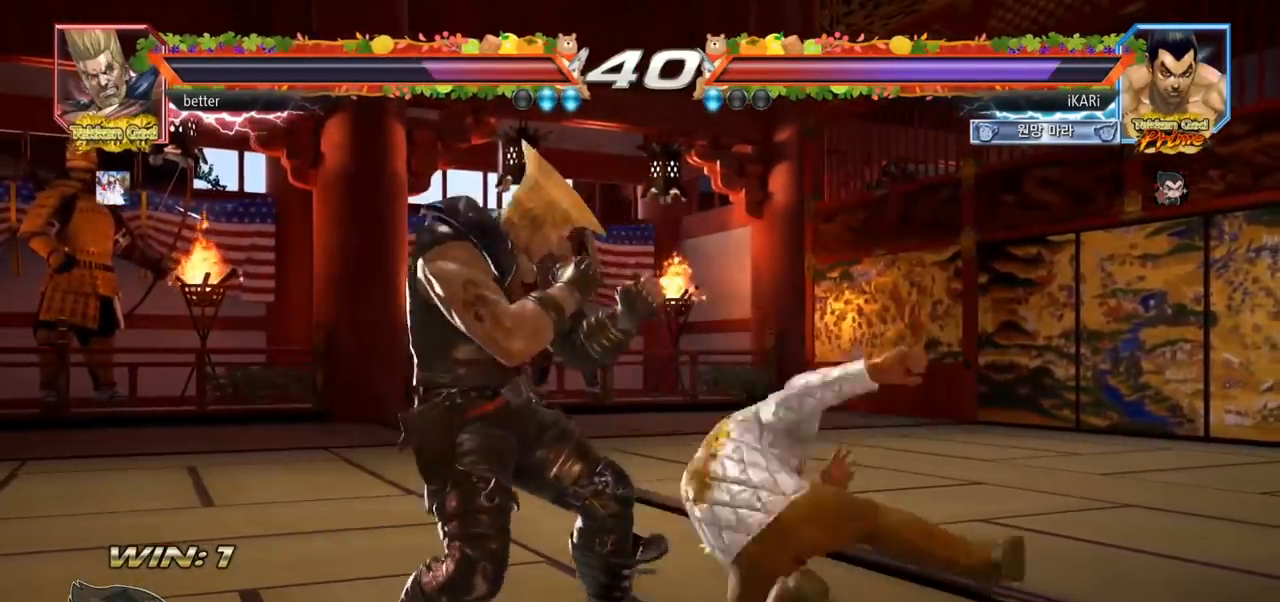
{"dt_ms": 500, "buttons": [], "left_stick": "center", "events": [[50, "TRIANGLE", "down"], [50, "left_stick", "center"], [117, "TRIANGLE", "up"], [200, "CIRCLE", "down"], [383, "CIRCLE", "up"]]}
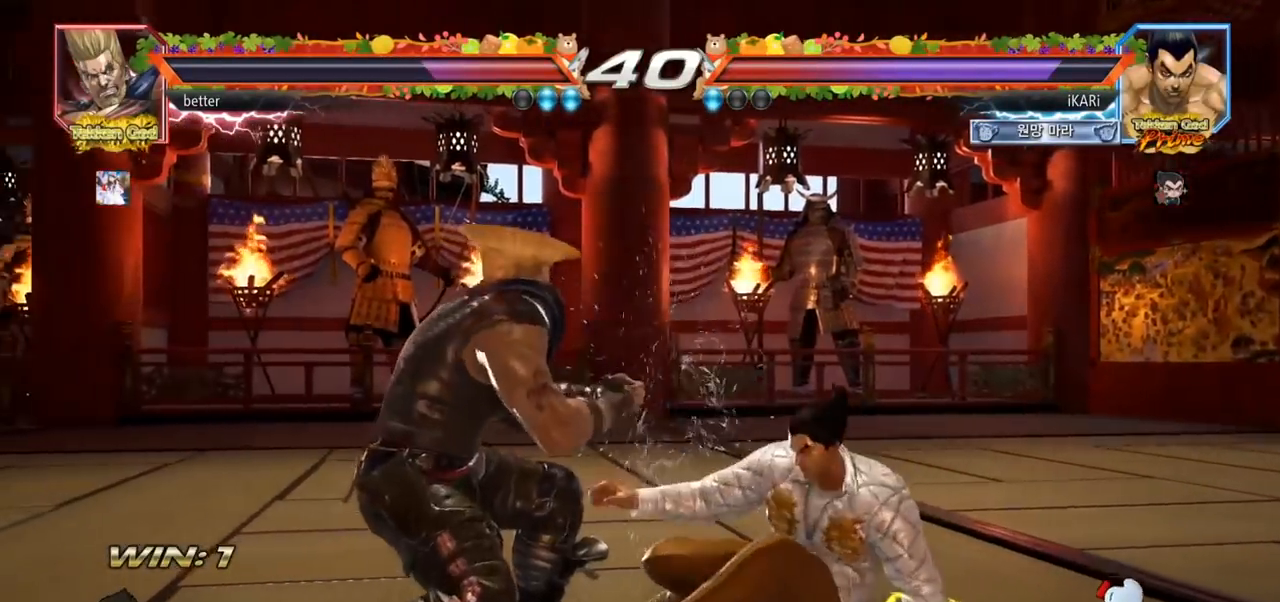
{"dt_ms": 500, "buttons": [], "left_stick": "center", "events": [[50, "left_stick", "right"], [483, "left_stick", "center"]]}
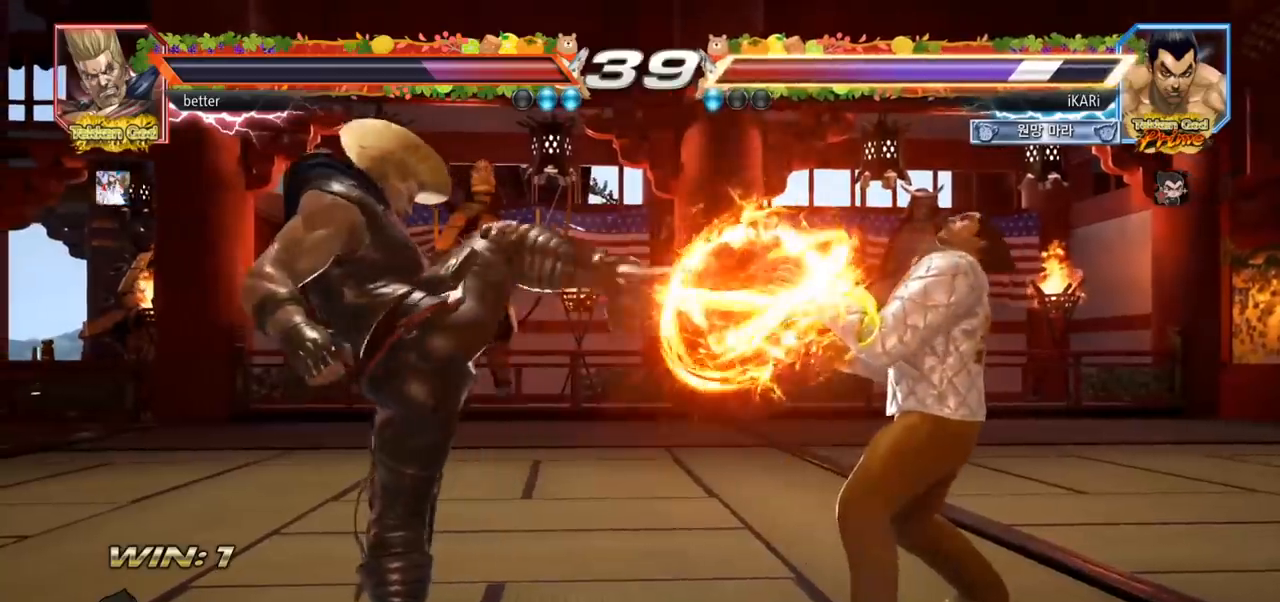
{"dt_ms": 500, "buttons": [], "left_stick": "center", "events": [[183, "CIRCLE", "down"], [250, "CIRCLE", "up"]]}
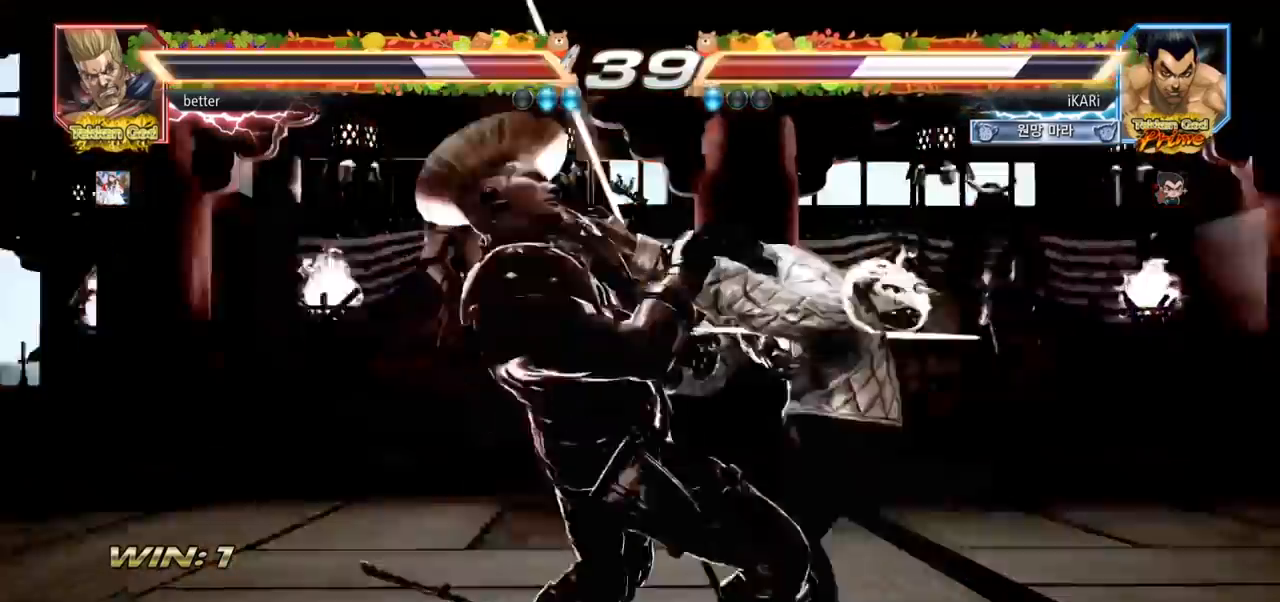
{"dt_ms": 1000, "buttons": [], "left_stick": "right"}
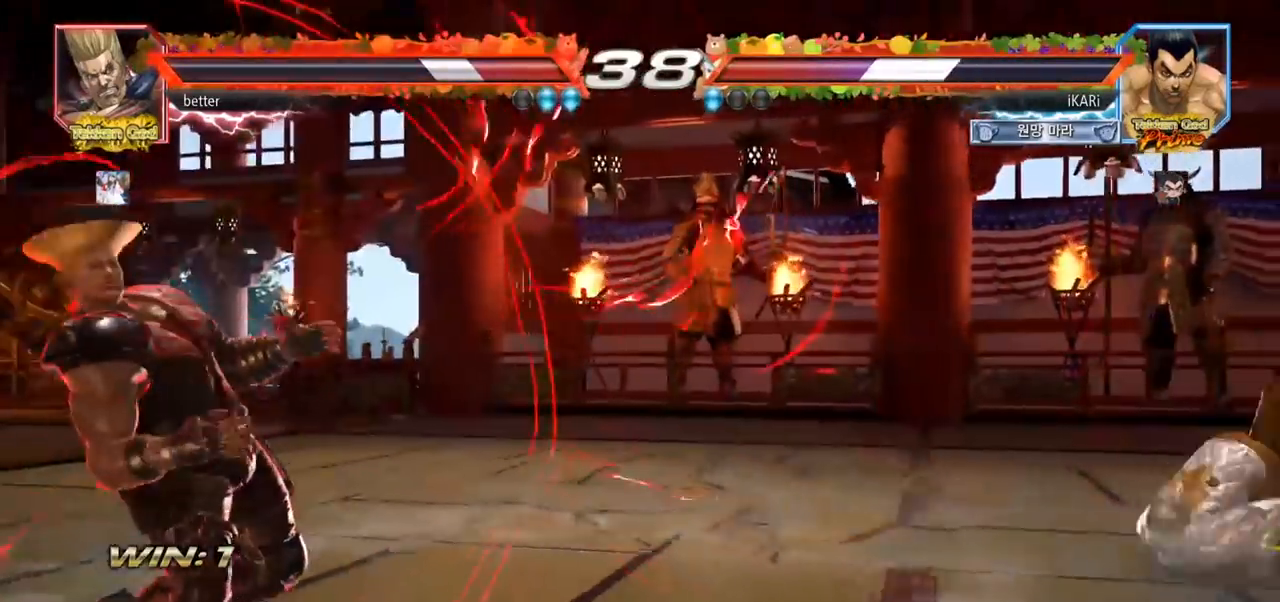
{"dt_ms": 500, "buttons": [], "left_stick": "left", "events": [[200, "left_stick", "center"], [267, "left_stick", "left"], [317, "left_stick", "center"], [483, "left_stick", "left"]]}
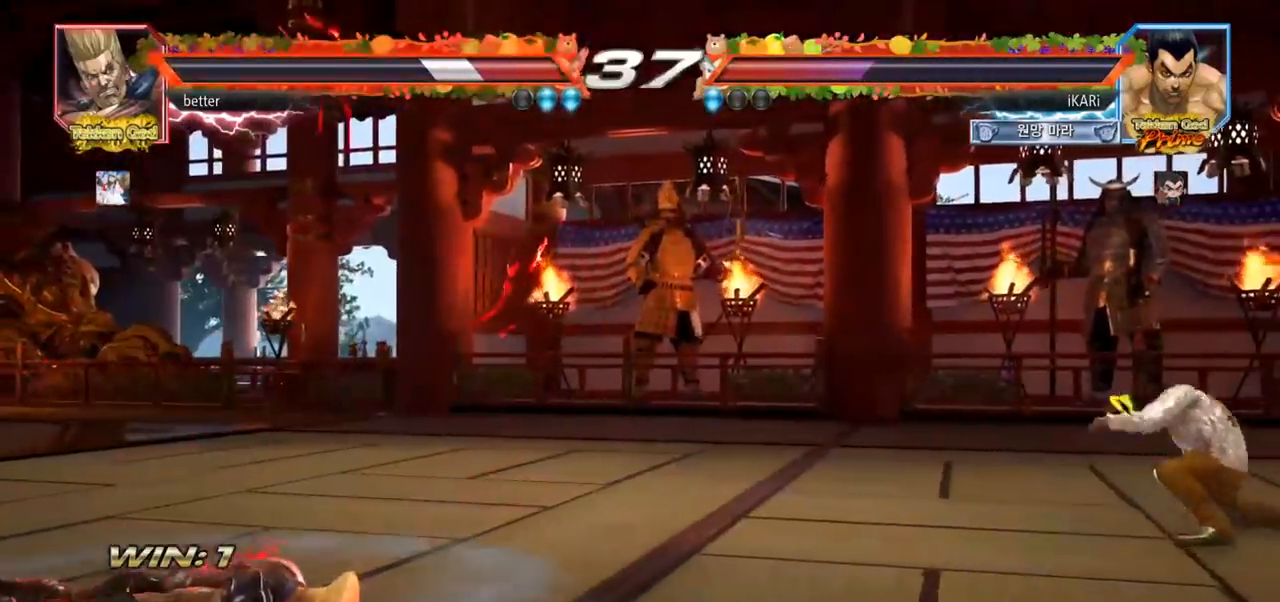
{"dt_ms": 500, "buttons": [], "left_stick": "center", "events": [[17, "left_stick", "center"], [83, "left_stick", "left"], [150, "left_stick", "center"], [267, "left_stick", "left"], [317, "left_stick", "center"]]}
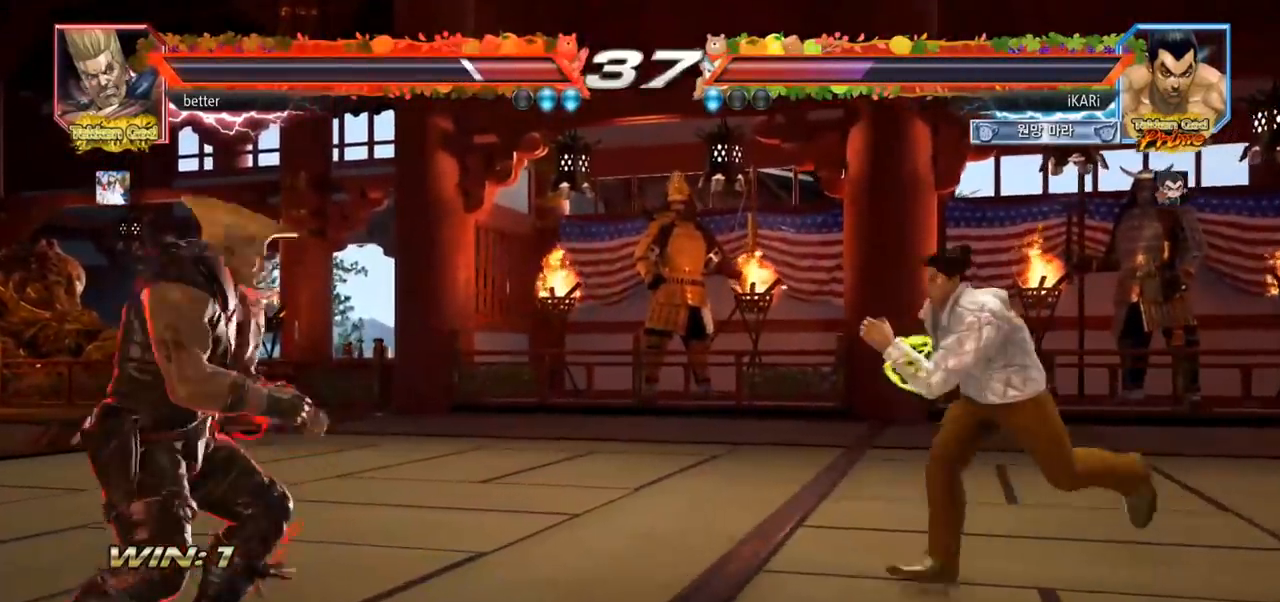
{"dt_ms": 500, "buttons": [], "left_stick": "center", "events": [[100, "CIRCLE", "down"], [150, "CIRCLE", "up"]]}
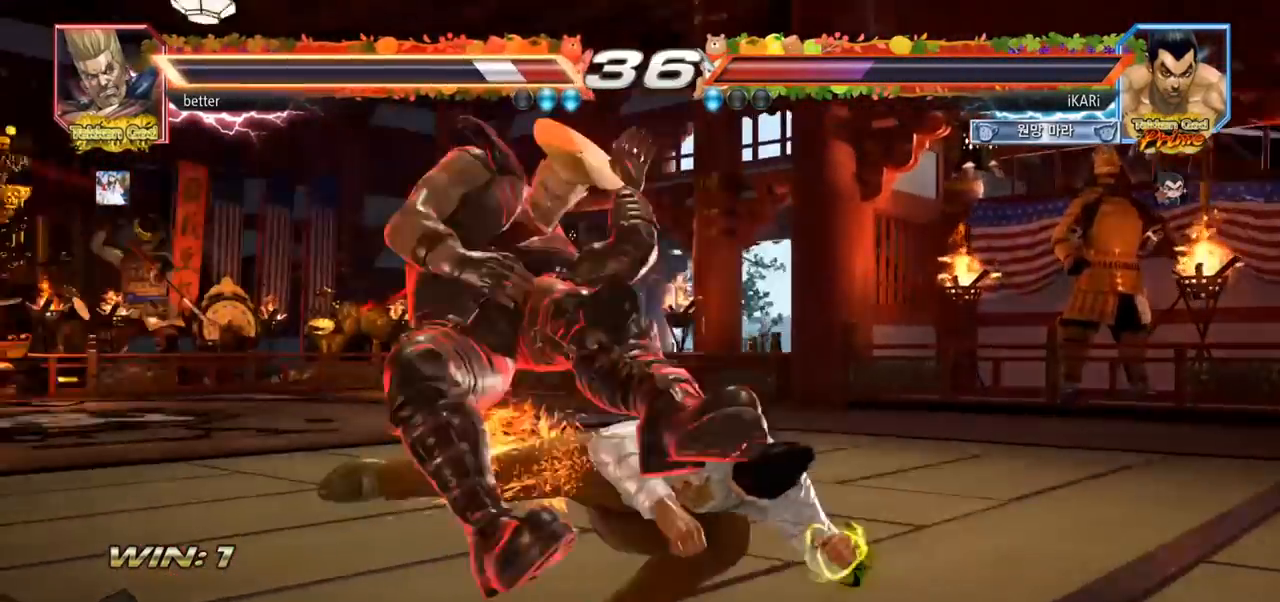
{"dt_ms": 500, "buttons": [], "left_stick": "up", "events": [[433, "left_stick", "up"]]}
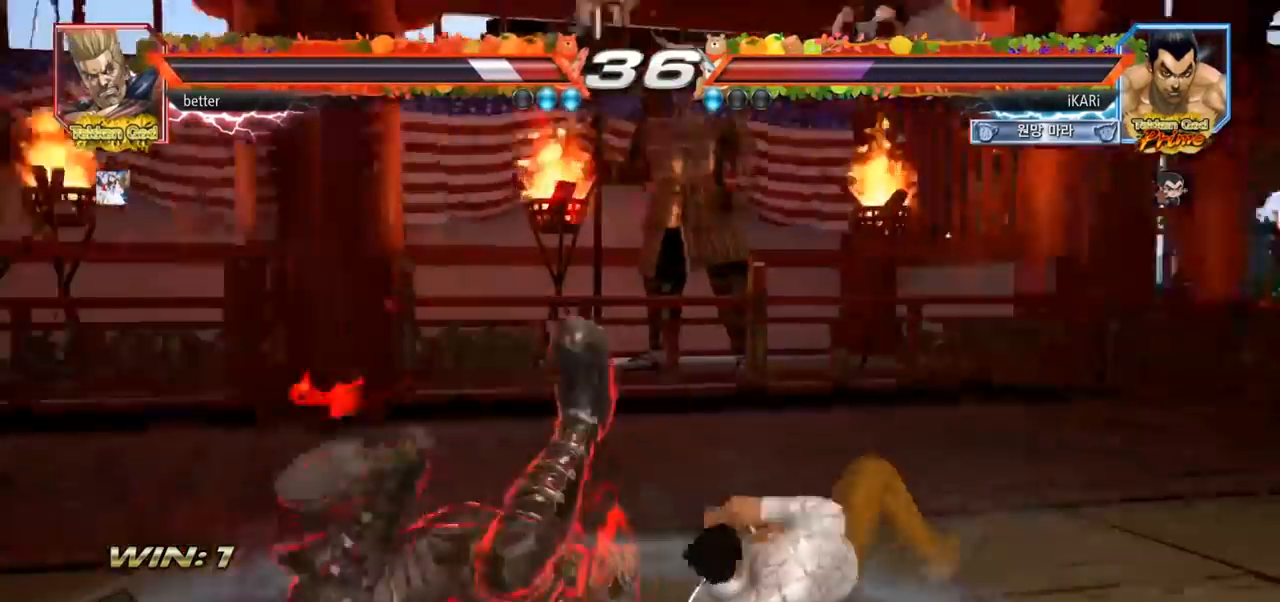
{"dt_ms": 500, "buttons": ["CROSS"], "left_stick": "center", "events": [[400, "left_stick", "center"], [483, "CROSS", "down"]]}
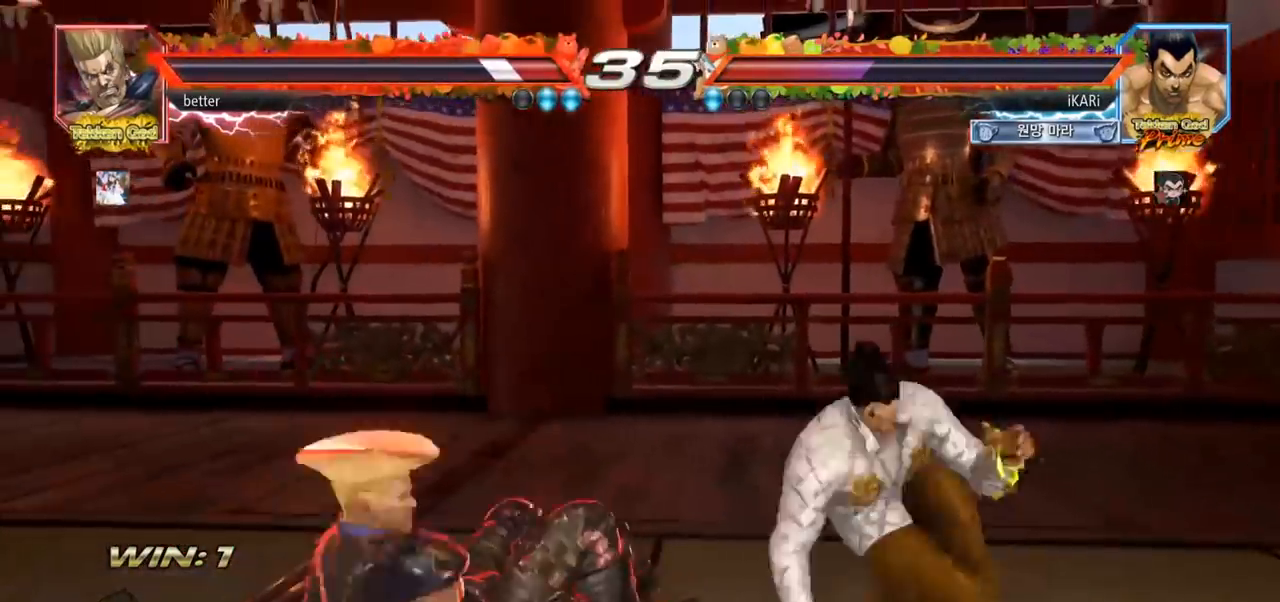
{"dt_ms": 500, "buttons": [], "left_stick": "center", "events": [[17, "CROSS", "up"], [67, "CROSS", "down"], [133, "CROSS", "up"], [183, "TRIANGLE", "down"], [317, "TRIANGLE", "up"], [367, "TRIANGLE", "down"], [433, "TRIANGLE", "up"]]}
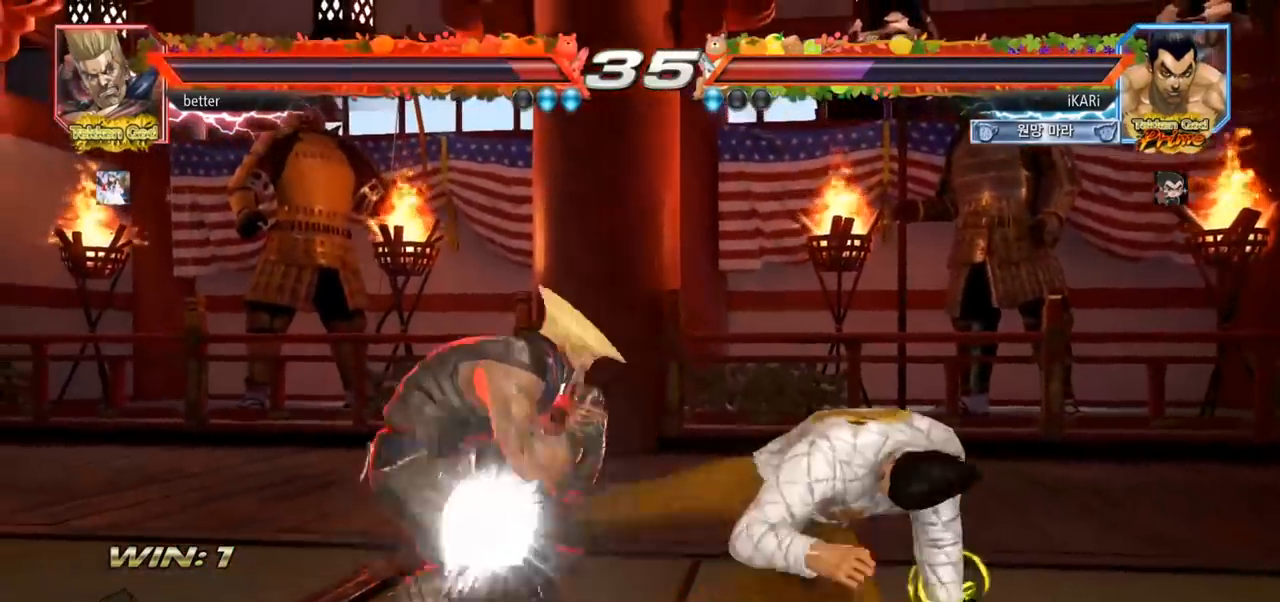
{"dt_ms": 500, "buttons": [], "left_stick": "right", "events": [[317, "left_stick", "right"]]}
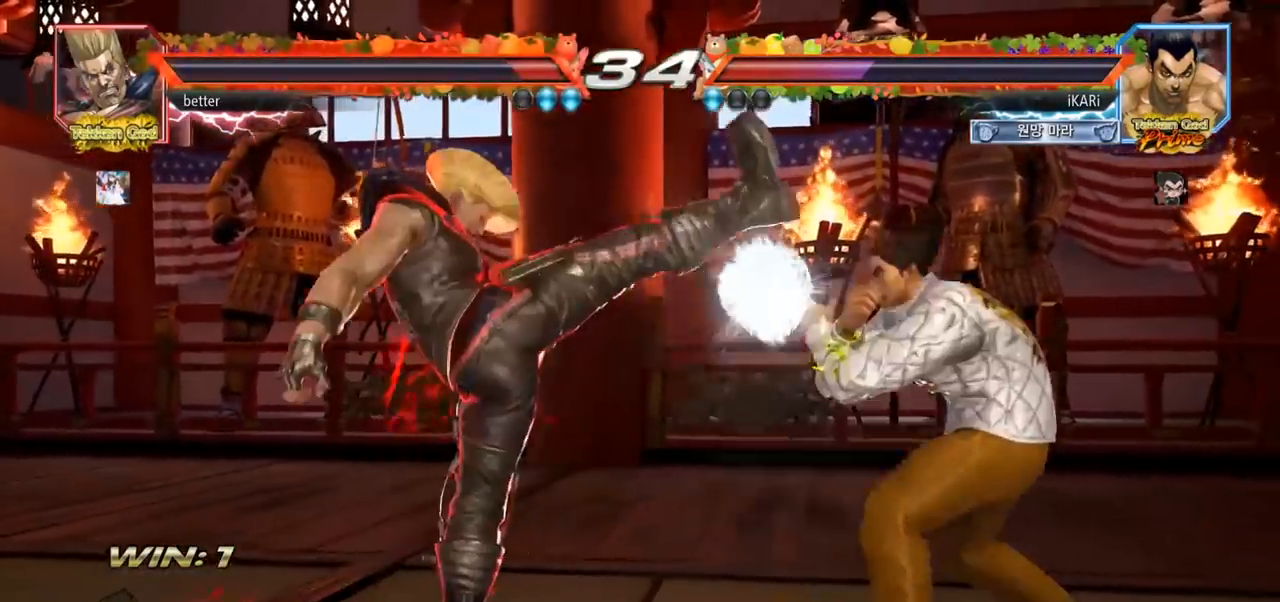
{"dt_ms": 500, "buttons": [], "left_stick": "left", "events": [[183, "left_stick", "center"], [333, "left_stick", "left"]]}
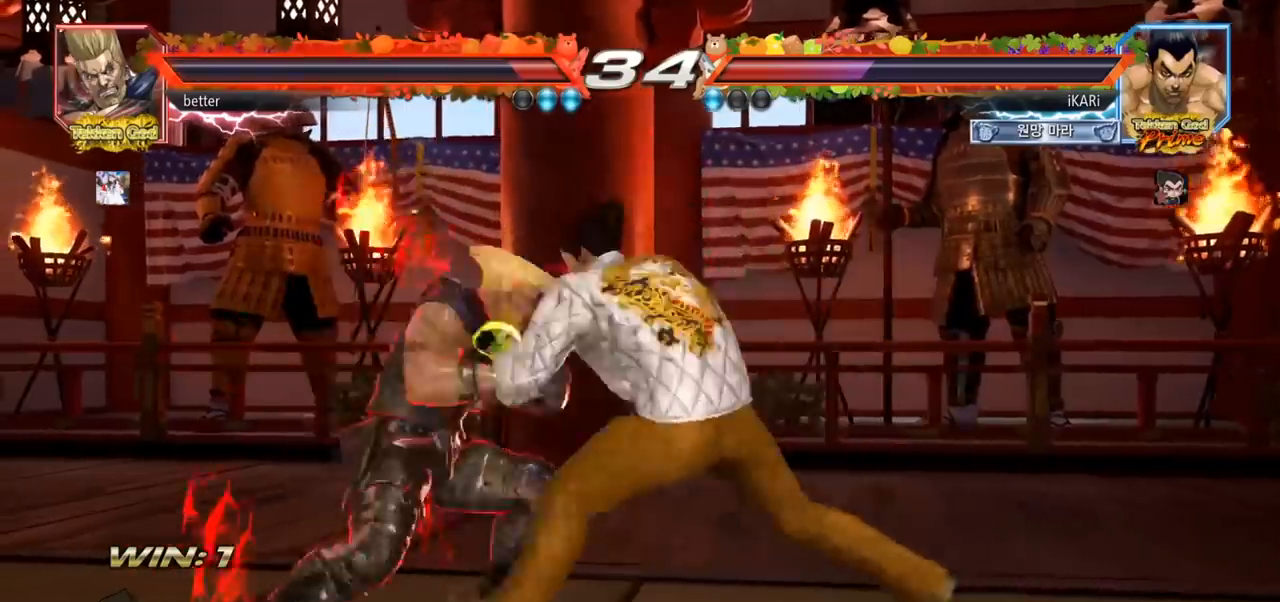
{"dt_ms": 500, "buttons": [], "left_stick": "right", "events": [[67, "left_stick", "center"], [117, "left_stick", "right"], [217, "left_stick", "center"], [267, "left_stick", "right"]]}
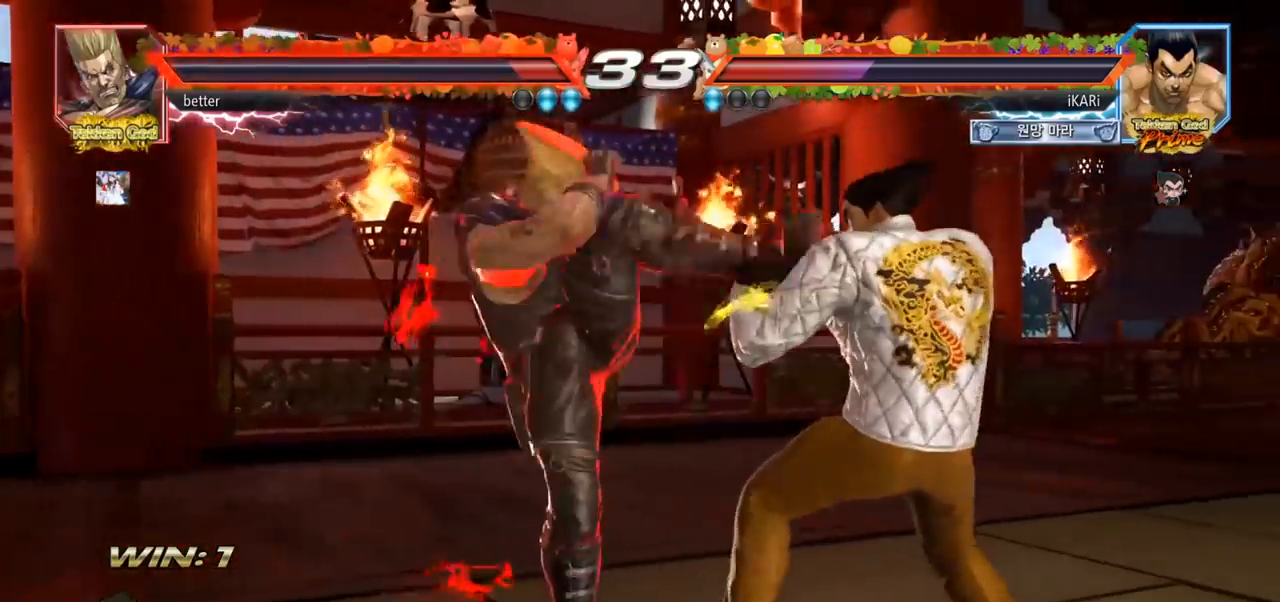
{"dt_ms": 500, "buttons": [], "left_stick": "center", "events": [[283, "left_stick", "center"], [300, "SQUARE", "down"], [333, "SQUARE", "up"], [383, "TRIANGLE", "down"], [450, "TRIANGLE", "up"]]}
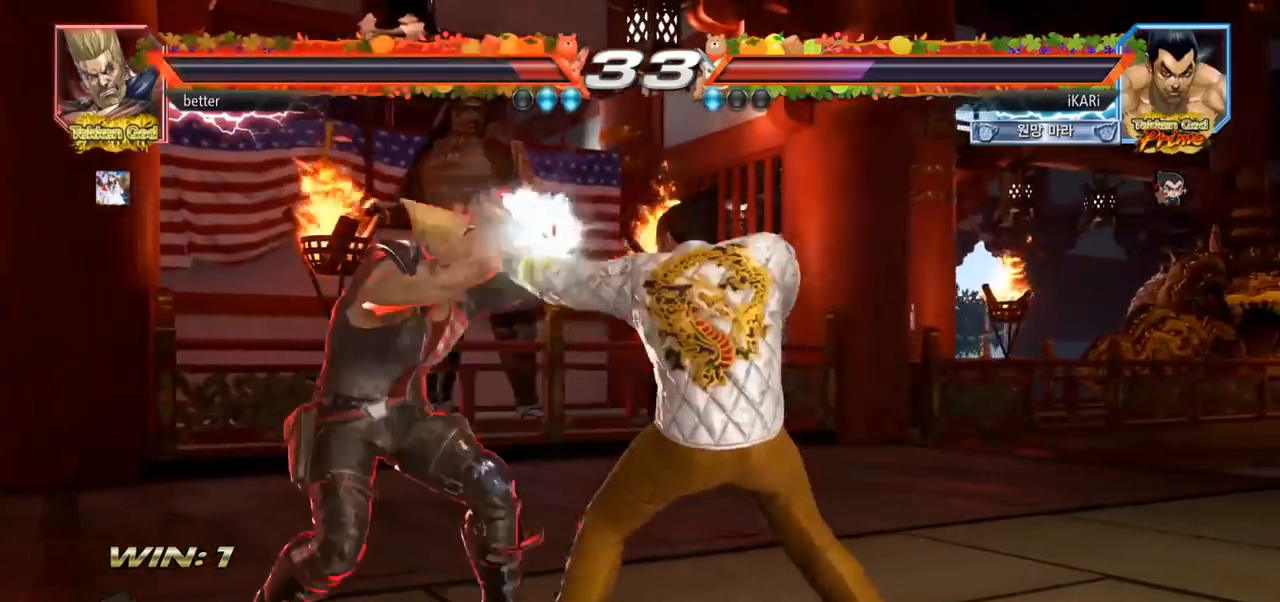
{"dt_ms": 500, "buttons": [], "left_stick": "center", "events": [[383, "left_stick", "right"], [450, "left_stick", "center"]]}
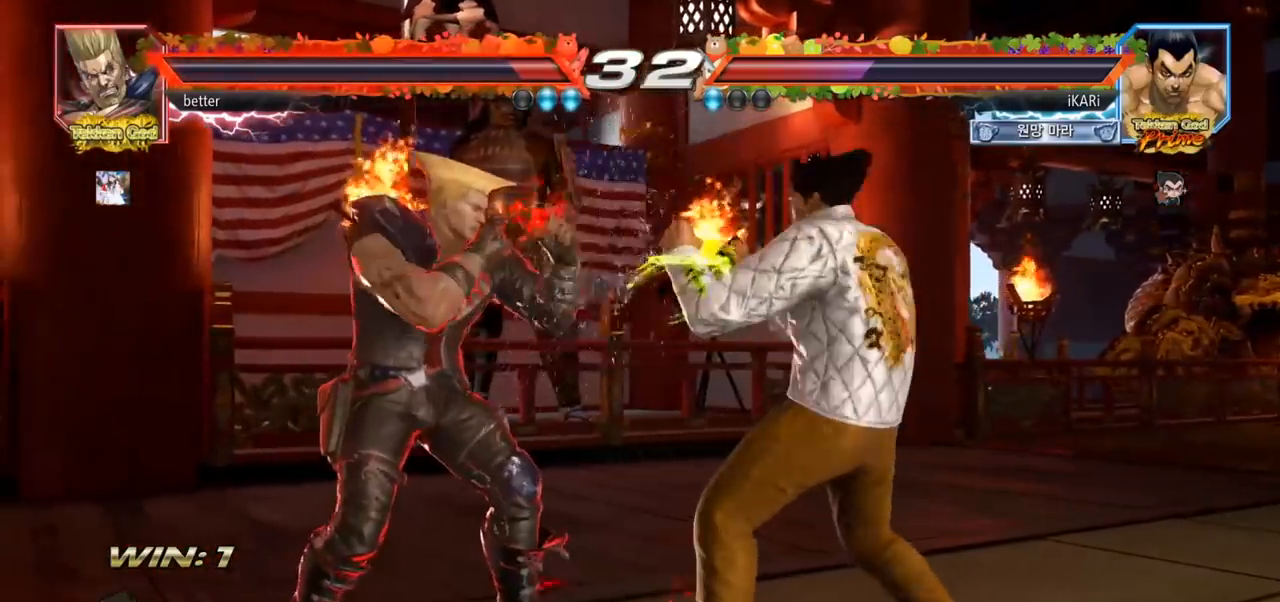
{"dt_ms": 500, "buttons": [], "left_stick": "right"}
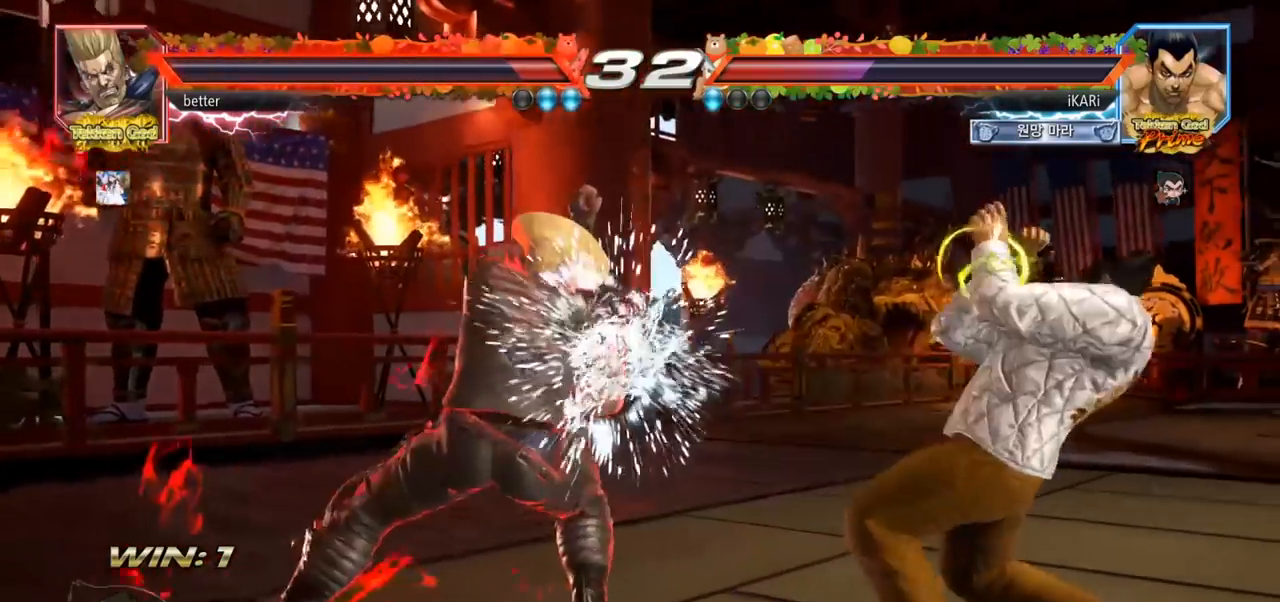
{"dt_ms": 500, "buttons": [], "left_stick": "center", "events": [[133, "left_stick", "center"], [183, "SQUARE", "down"], [317, "SQUARE", "up"], [317, "TRIANGLE", "down"], [383, "TRIANGLE", "up"], [433, "TRIANGLE", "down"], [483, "TRIANGLE", "up"]]}
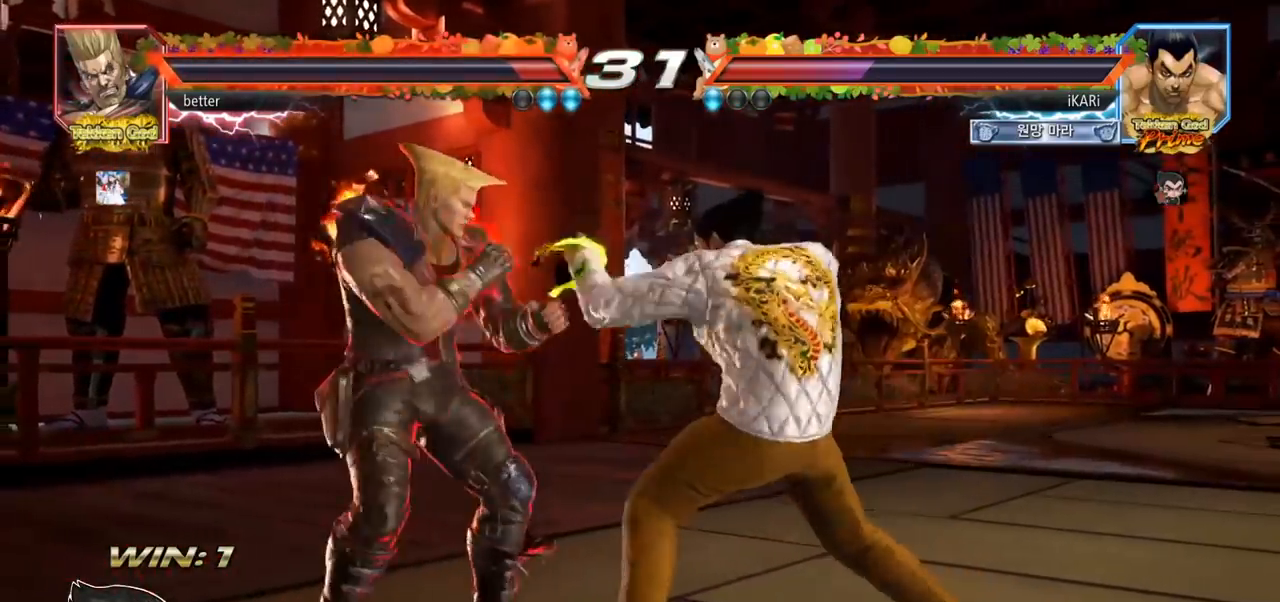
{"dt_ms": 500, "buttons": [], "left_stick": "center", "events": [[417, "TRIANGLE", "down"], [483, "TRIANGLE", "up"]]}
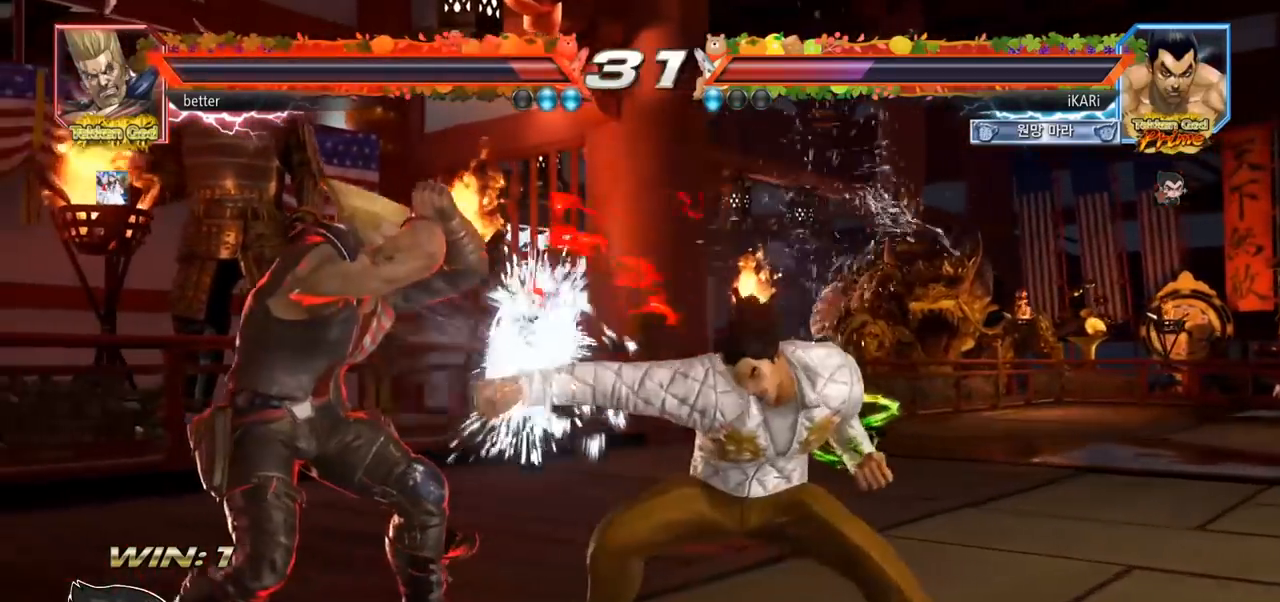
{"dt_ms": 1000, "buttons": [], "left_stick": "right"}
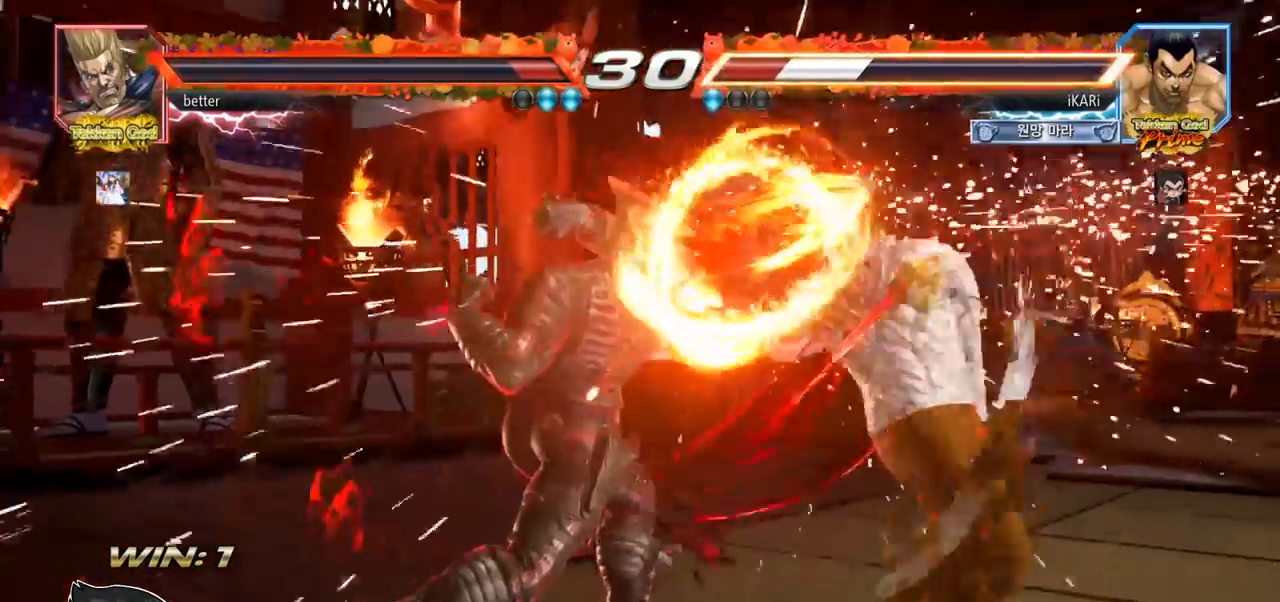
{"dt_ms": 500, "buttons": [], "left_stick": "left"}
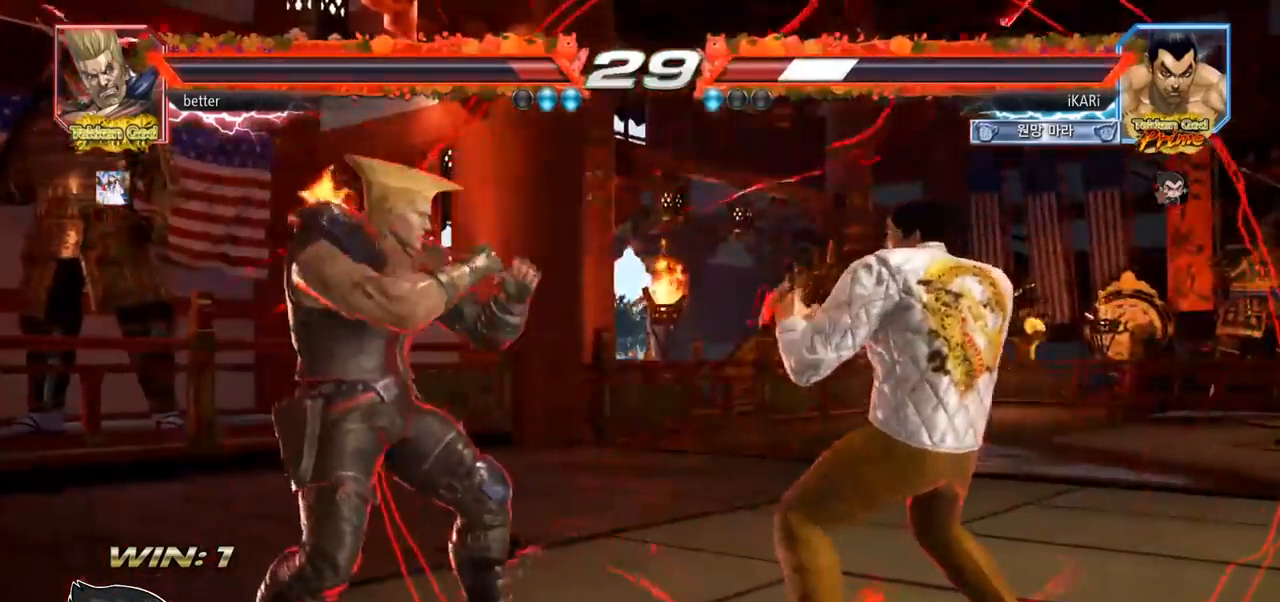
{"dt_ms": 500, "buttons": [], "left_stick": "center", "events": [[183, "left_stick", "center"]]}
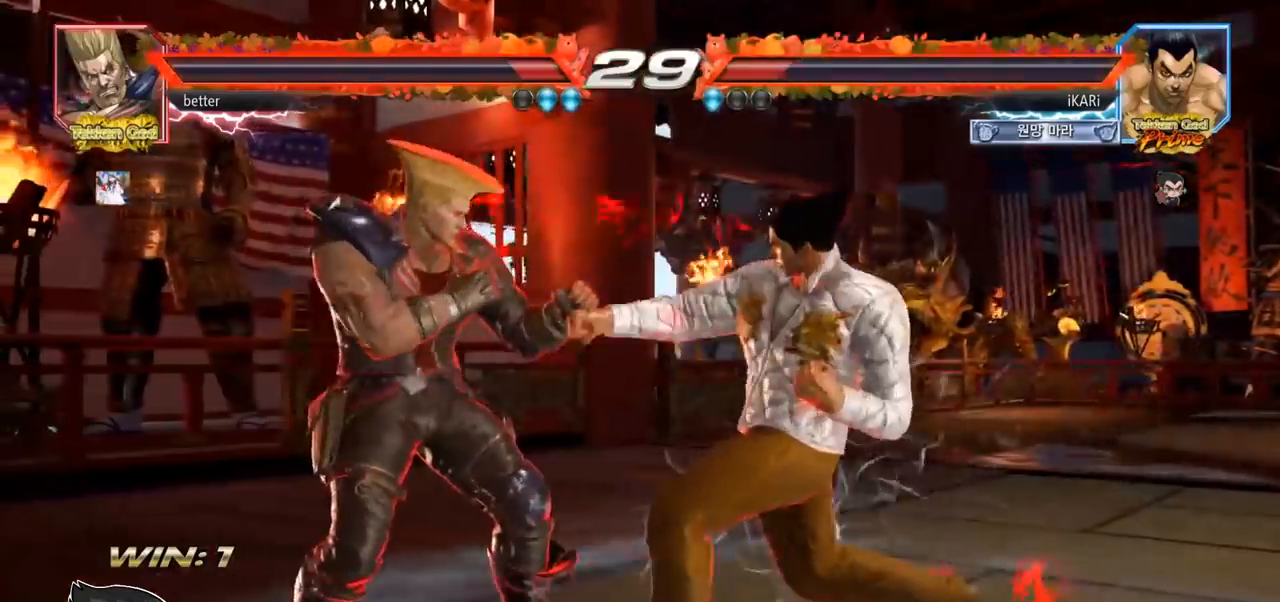
{"dt_ms": 500, "buttons": [], "left_stick": "right"}
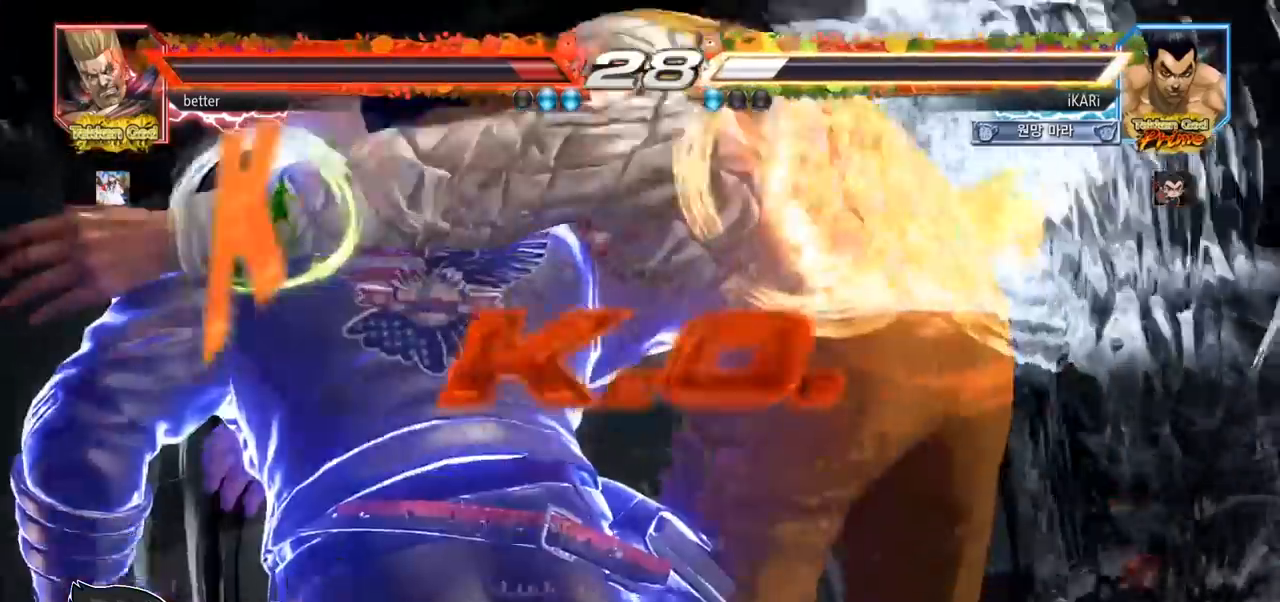
{"dt_ms": 500, "buttons": [], "left_stick": "center", "events": [[133, "left_stick", "center"]]}